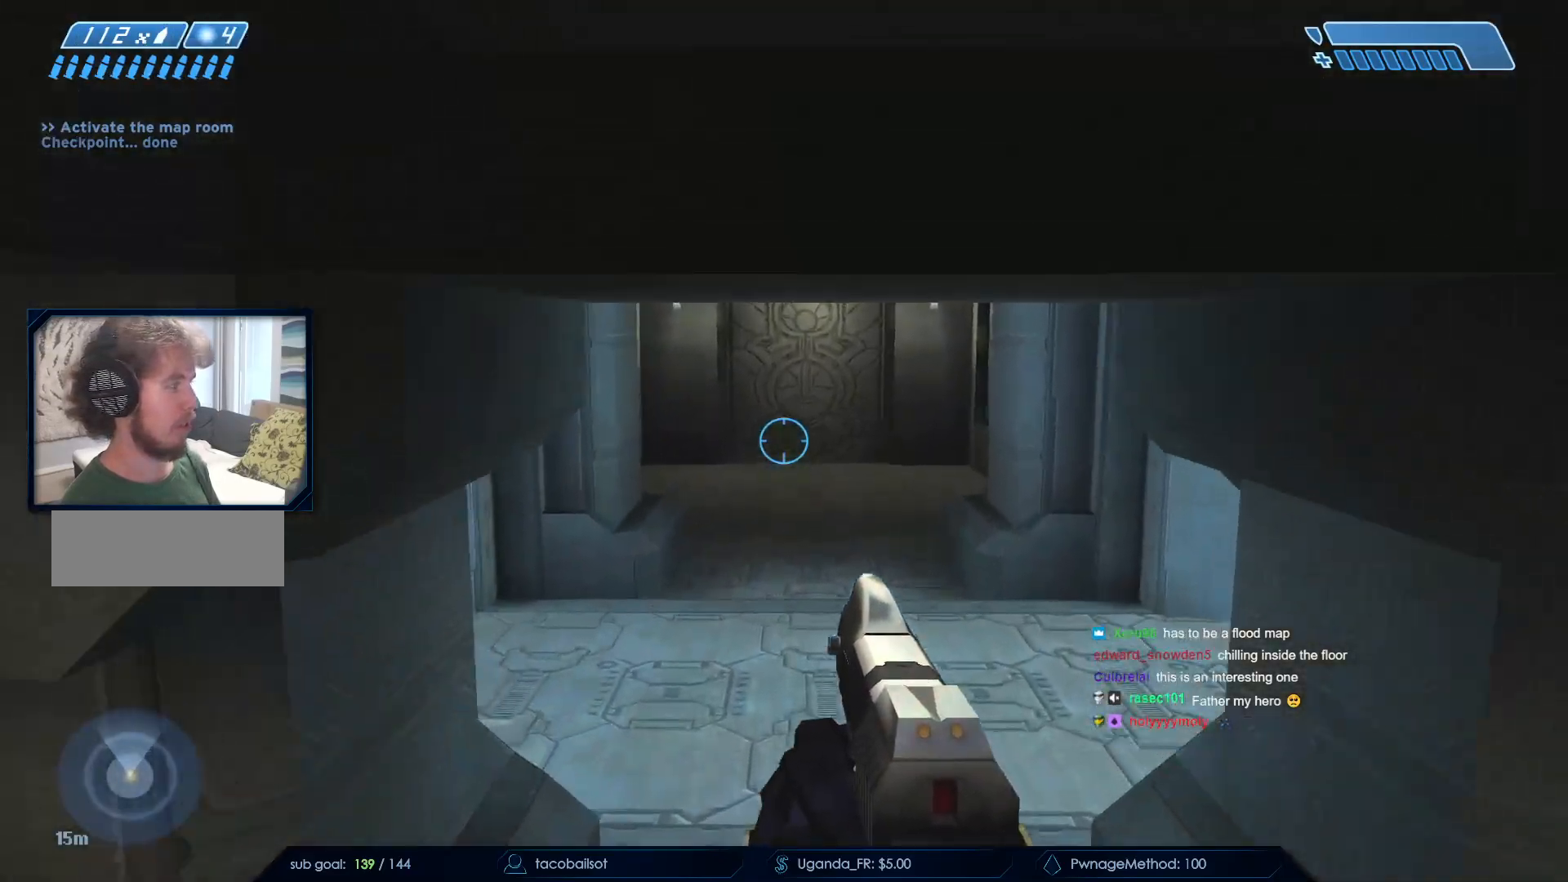
Gameplay with keyboard and mouse; each line is a JSON object with the keys and mouse buttons held at the frame after it. "events" lists presses ("down") and releases ("up") of "a", "c", "ctrl", "d", "down", "e", "f", "q", "r", "return", "s", "space", "up", "w", "x", "z", "mouse_left", "mouse_wheel", "mouse_right", "mouse_mb4" and "mouse_mb5" between this image and that frame as [ms after this image, input, new state], when the widget could be followed in between. "mouse_left", "mouse_wheel", "mouse_right", "mouse_mb4", "mouse_mb5" = the "left", "wheel", "right", "mb4", "mb5" buttons of the "mouse" list. No other keys are recorded. "wheel" means that the mouse wheel is clicked or scrolled. Not read: mouse_move.
{"keys": ["w"], "mouse": [], "events": [[17, "mouse_mb5", "up"], [117, "mouse_mb5", "down"], [267, "mouse_mb5", "up"]]}
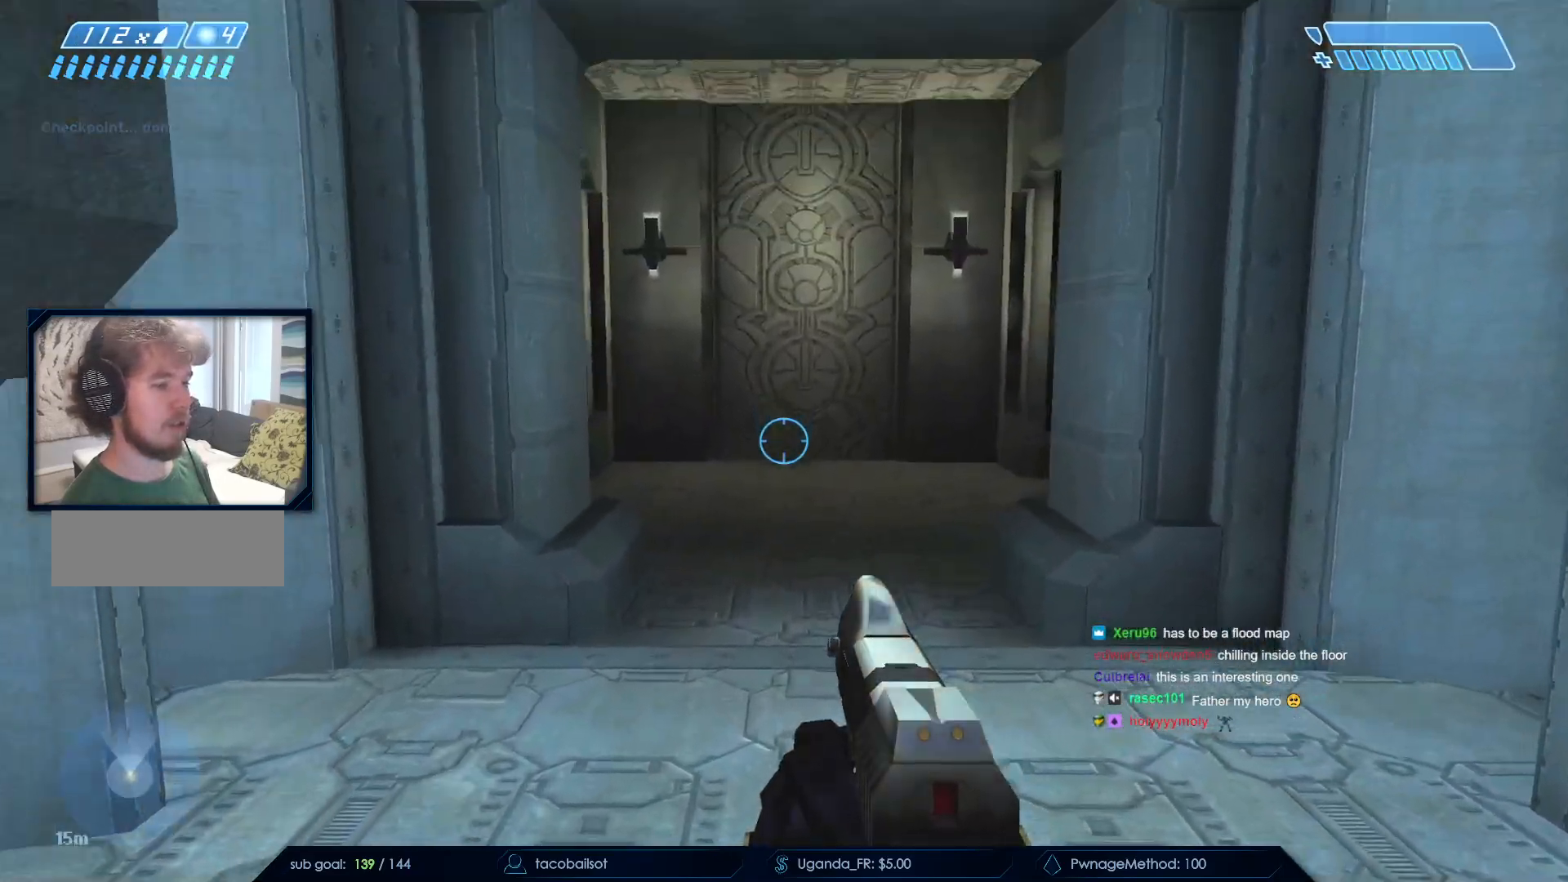
{"keys": ["a", "w"], "mouse": [], "events": [[83, "a", "down"]]}
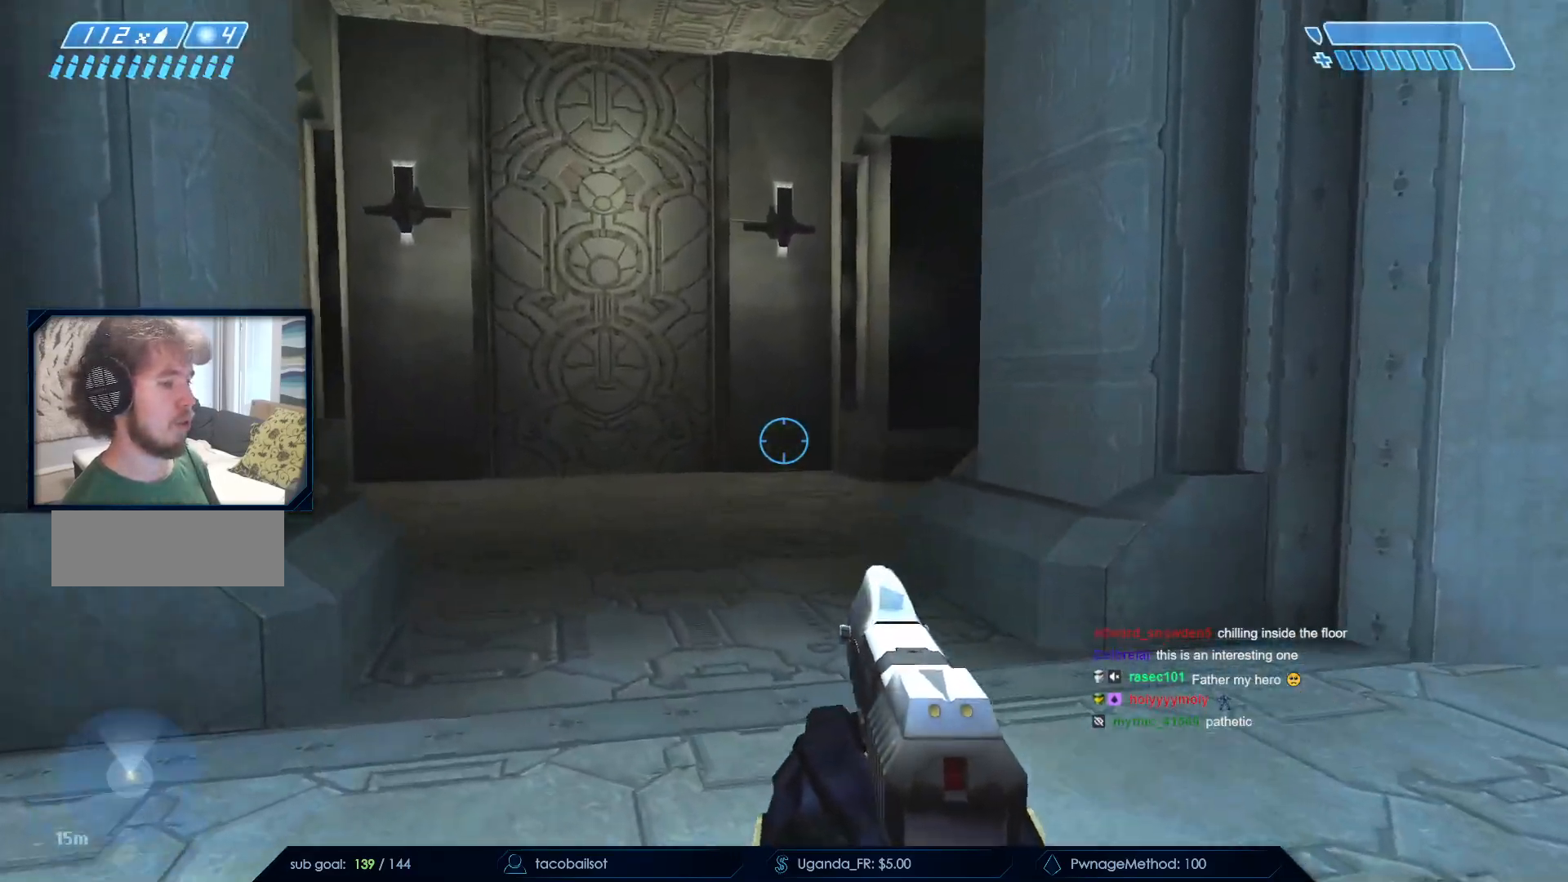
{"keys": ["w"], "mouse": [], "events": [[283, "a", "up"]]}
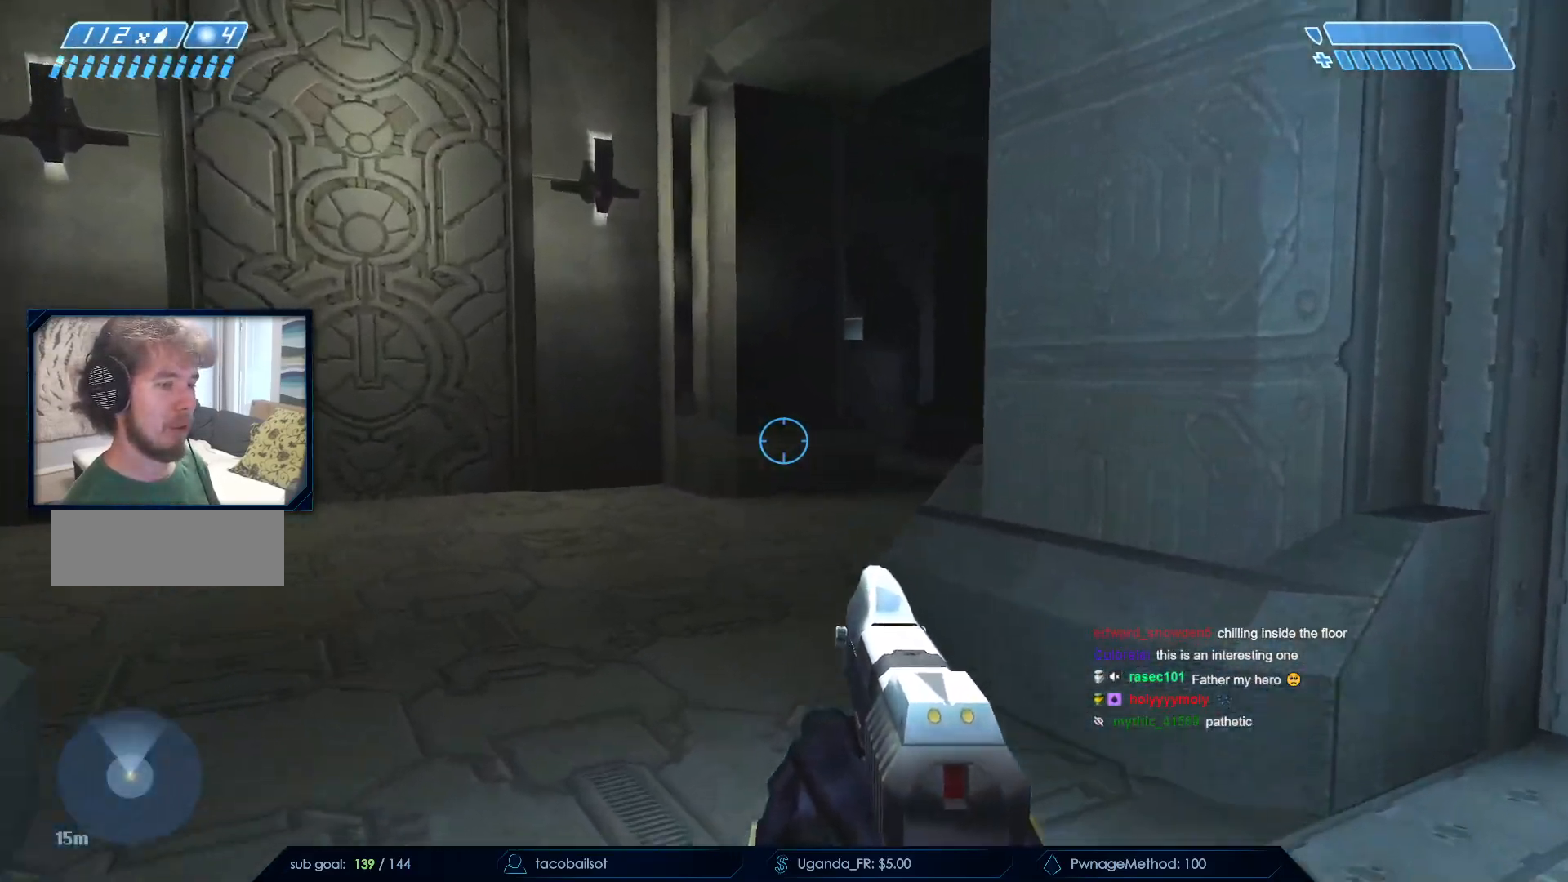
{"keys": ["d", "w"], "mouse": [], "events": [[33, "d", "down"]]}
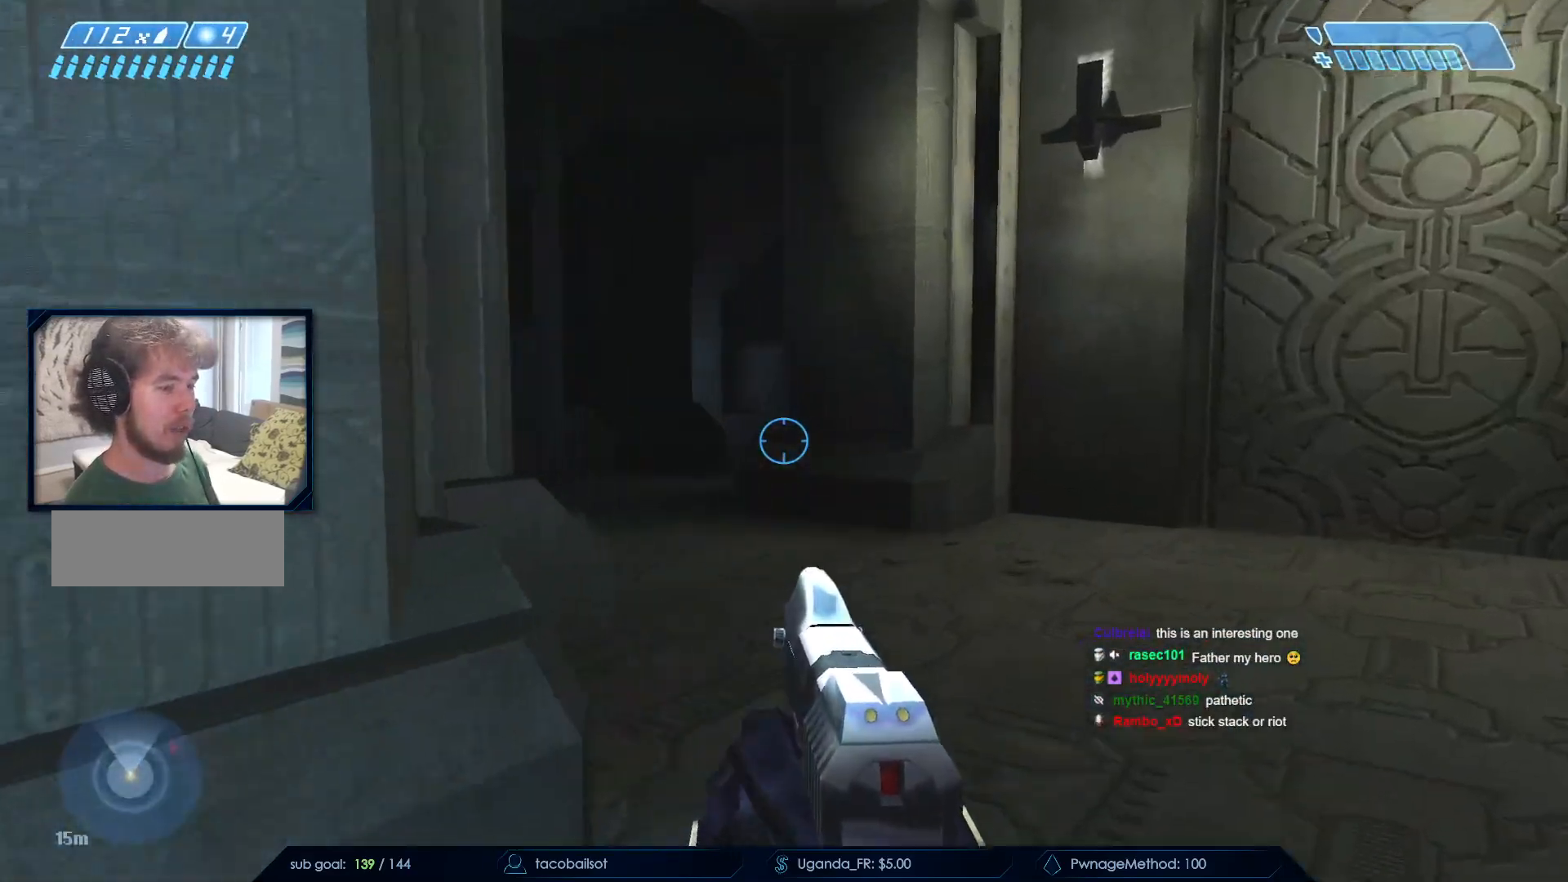
{"keys": ["w"], "mouse": [], "events": [[83, "d", "up"], [267, "d", "down"], [400, "d", "up"]]}
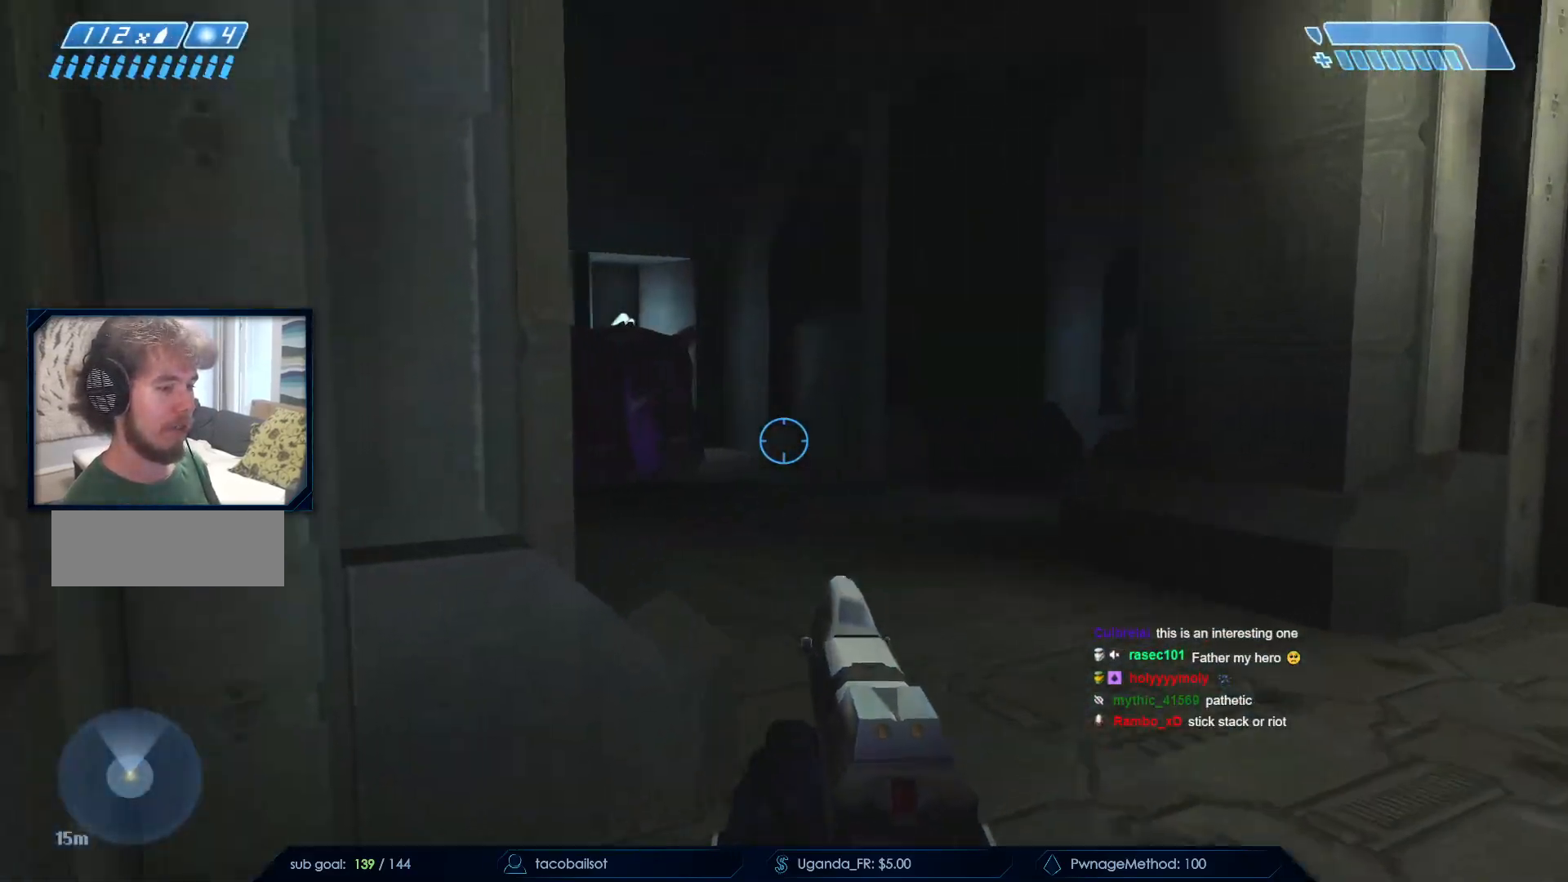
{"keys": ["a", "w"], "mouse": [], "events": [[200, "d", "down"], [283, "d", "up"], [467, "a", "down"]]}
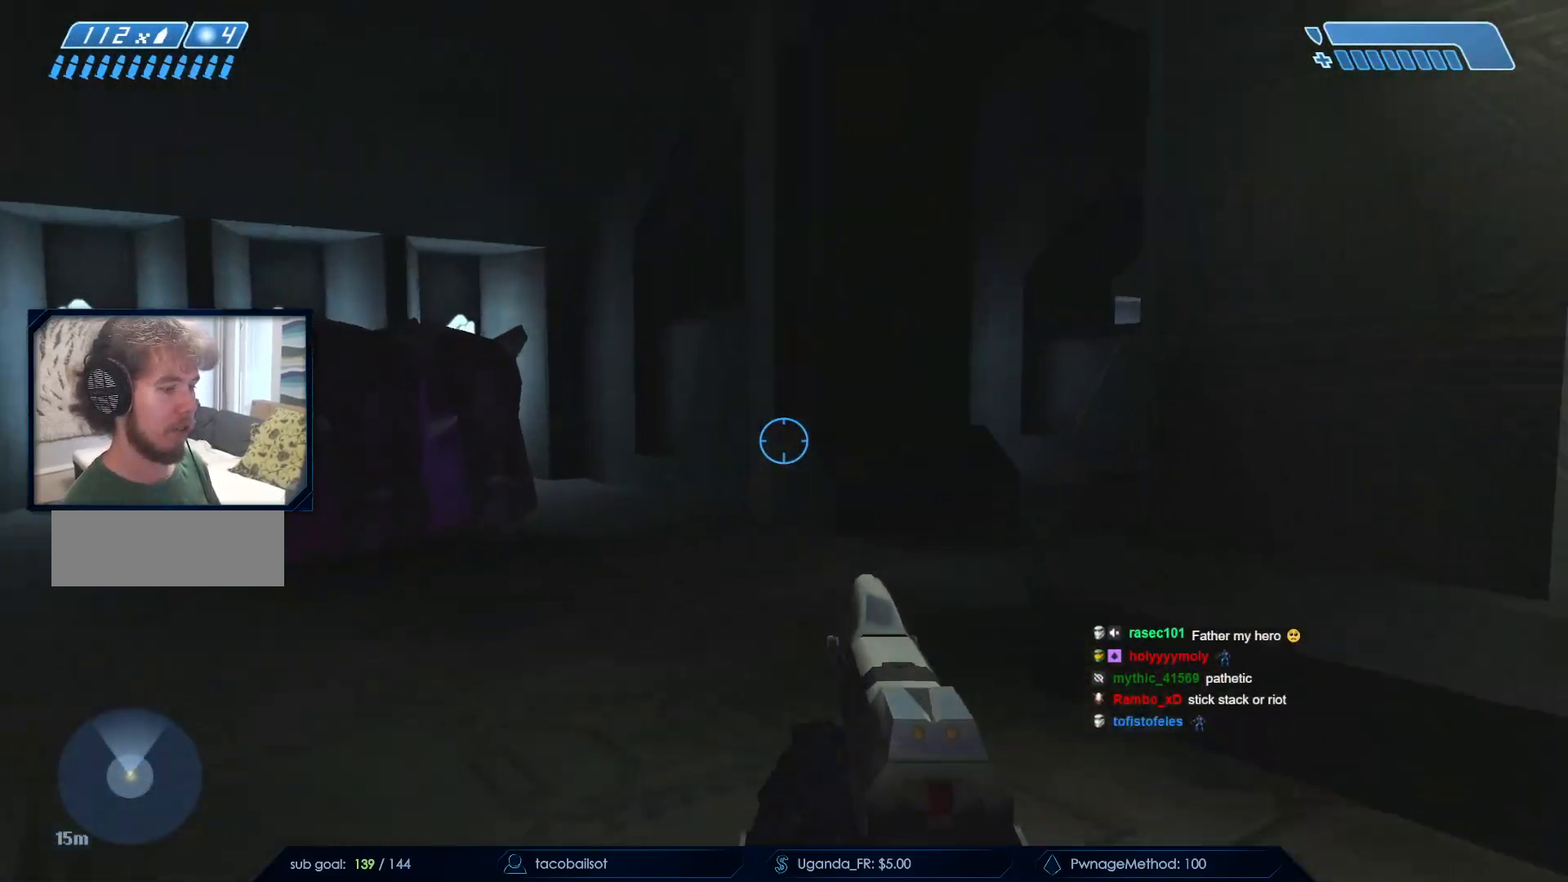
{"keys": ["a"], "mouse": [], "events": [[350, "w", "up"]]}
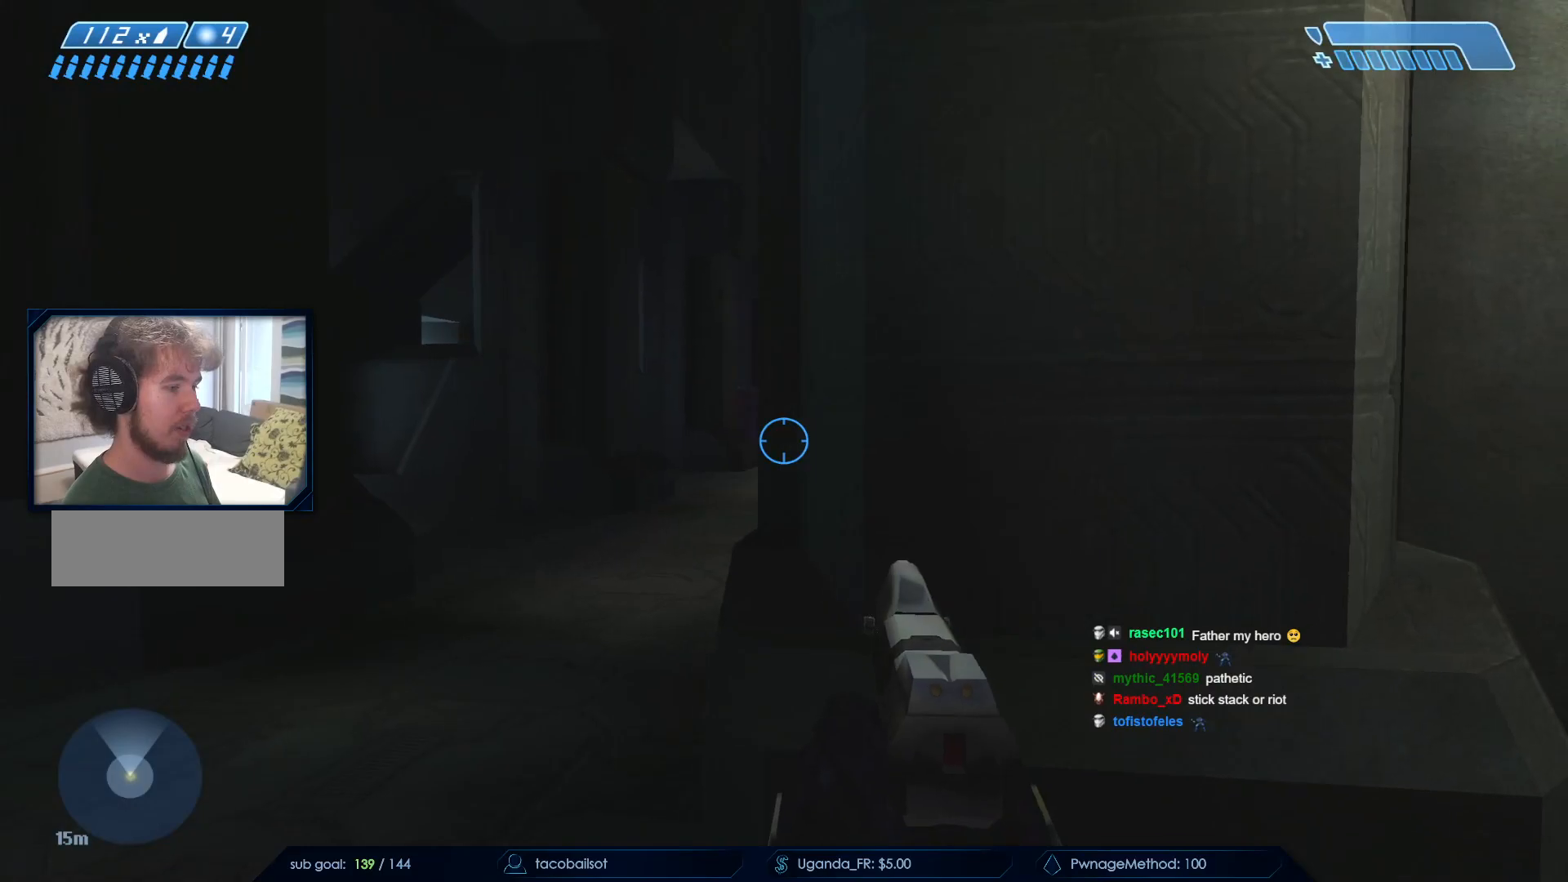
{"keys": ["w"], "mouse": [], "events": [[100, "w", "down"], [500, "a", "up"]]}
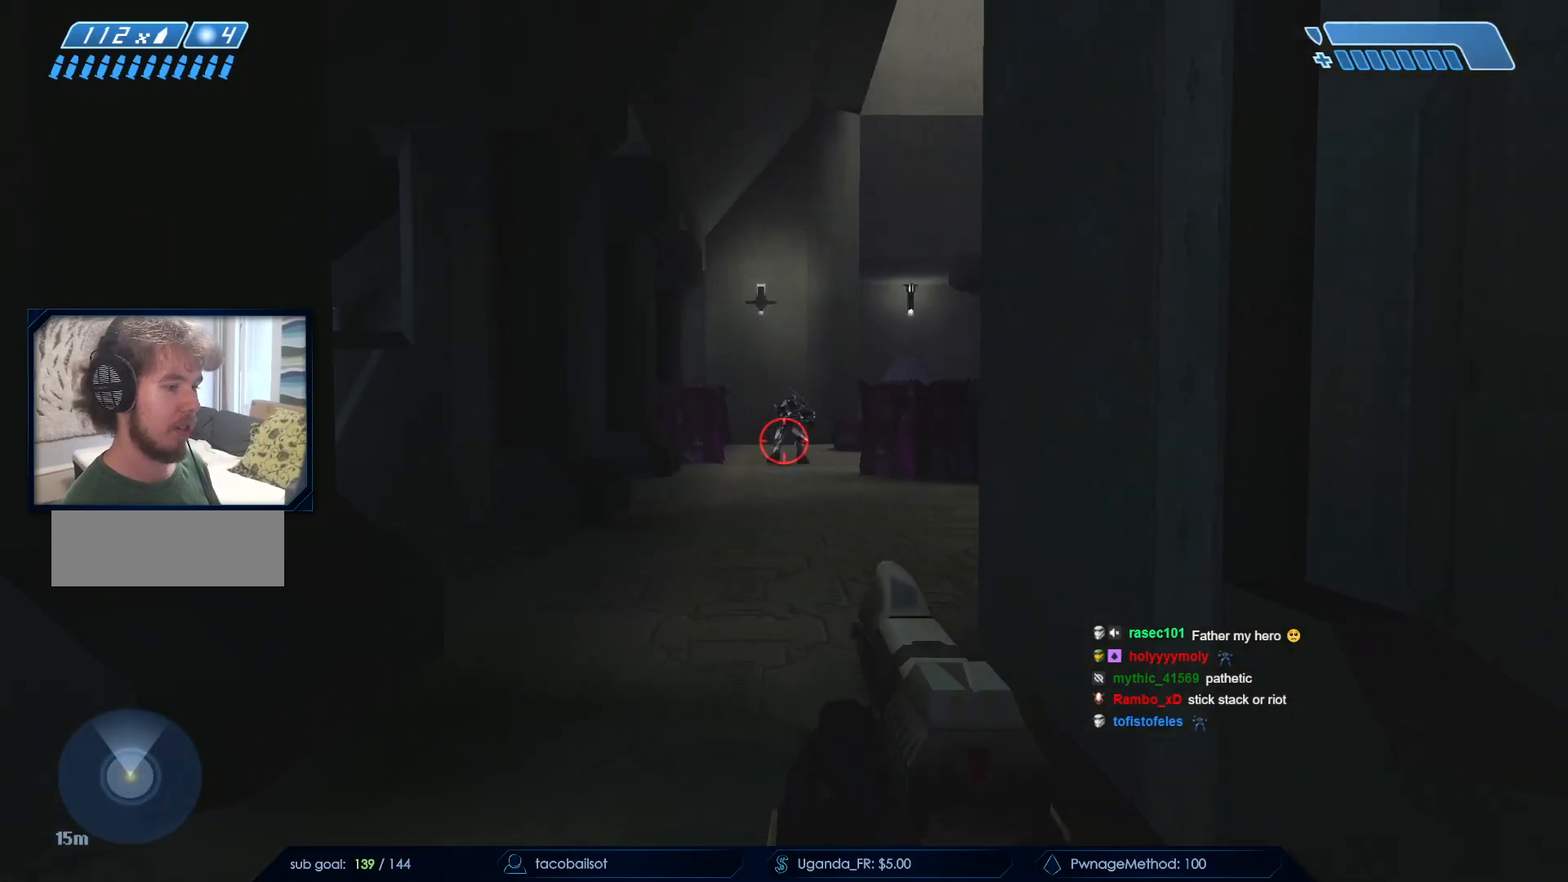
{"keys": ["d"], "mouse": [], "events": [[233, "w", "up"], [283, "d", "down"], [333, "q", "down"], [417, "q", "up"]]}
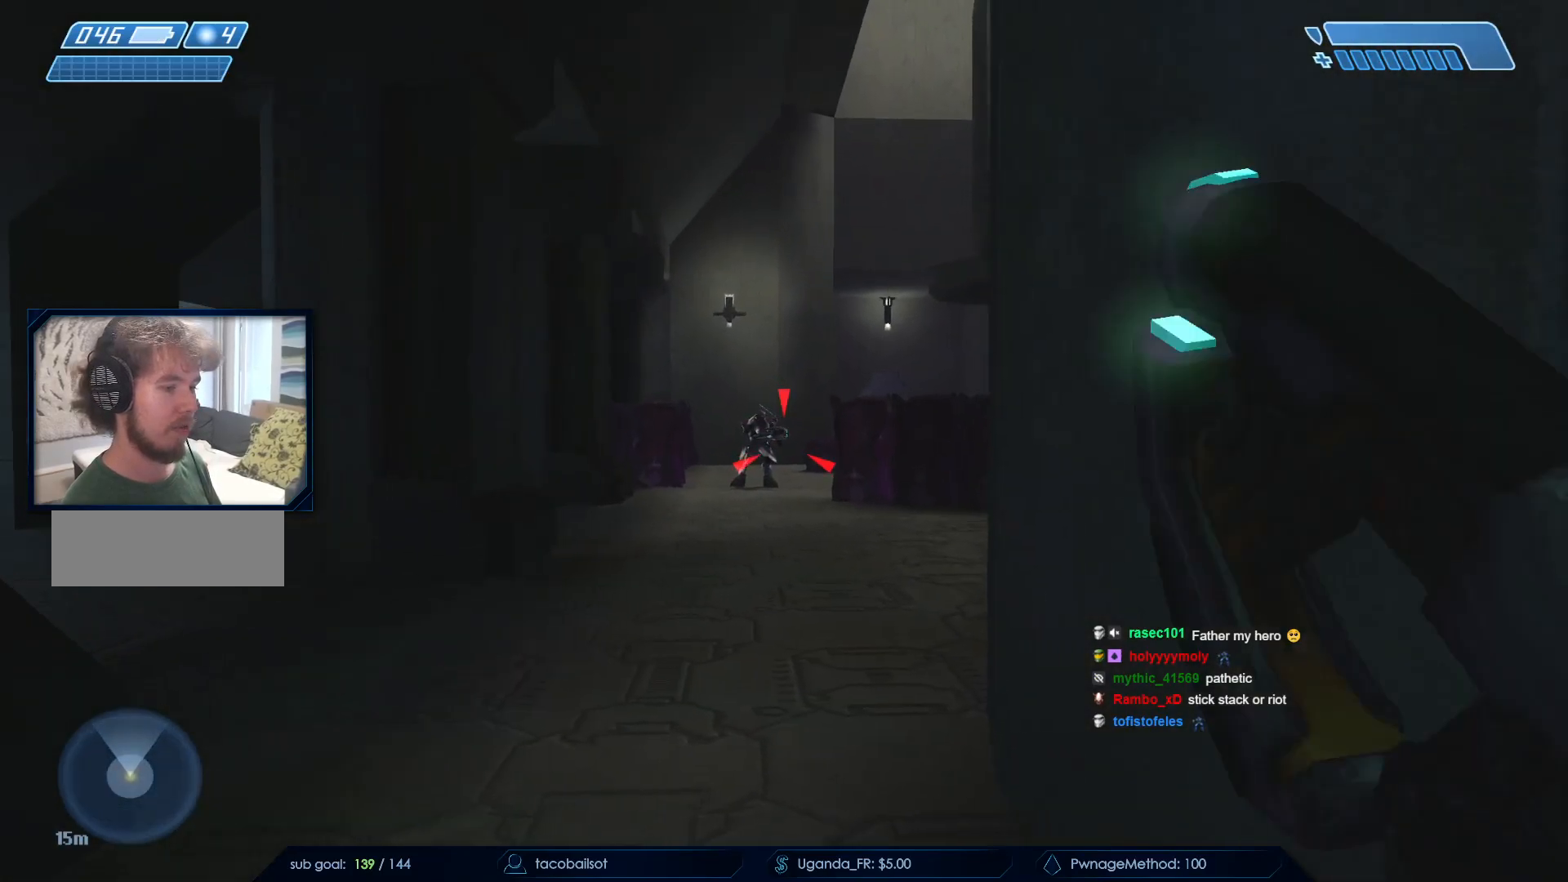
{"keys": ["a"], "mouse": ["left"], "events": [[17, "mouse_left", "down"], [167, "d", "up"], [250, "a", "down"]]}
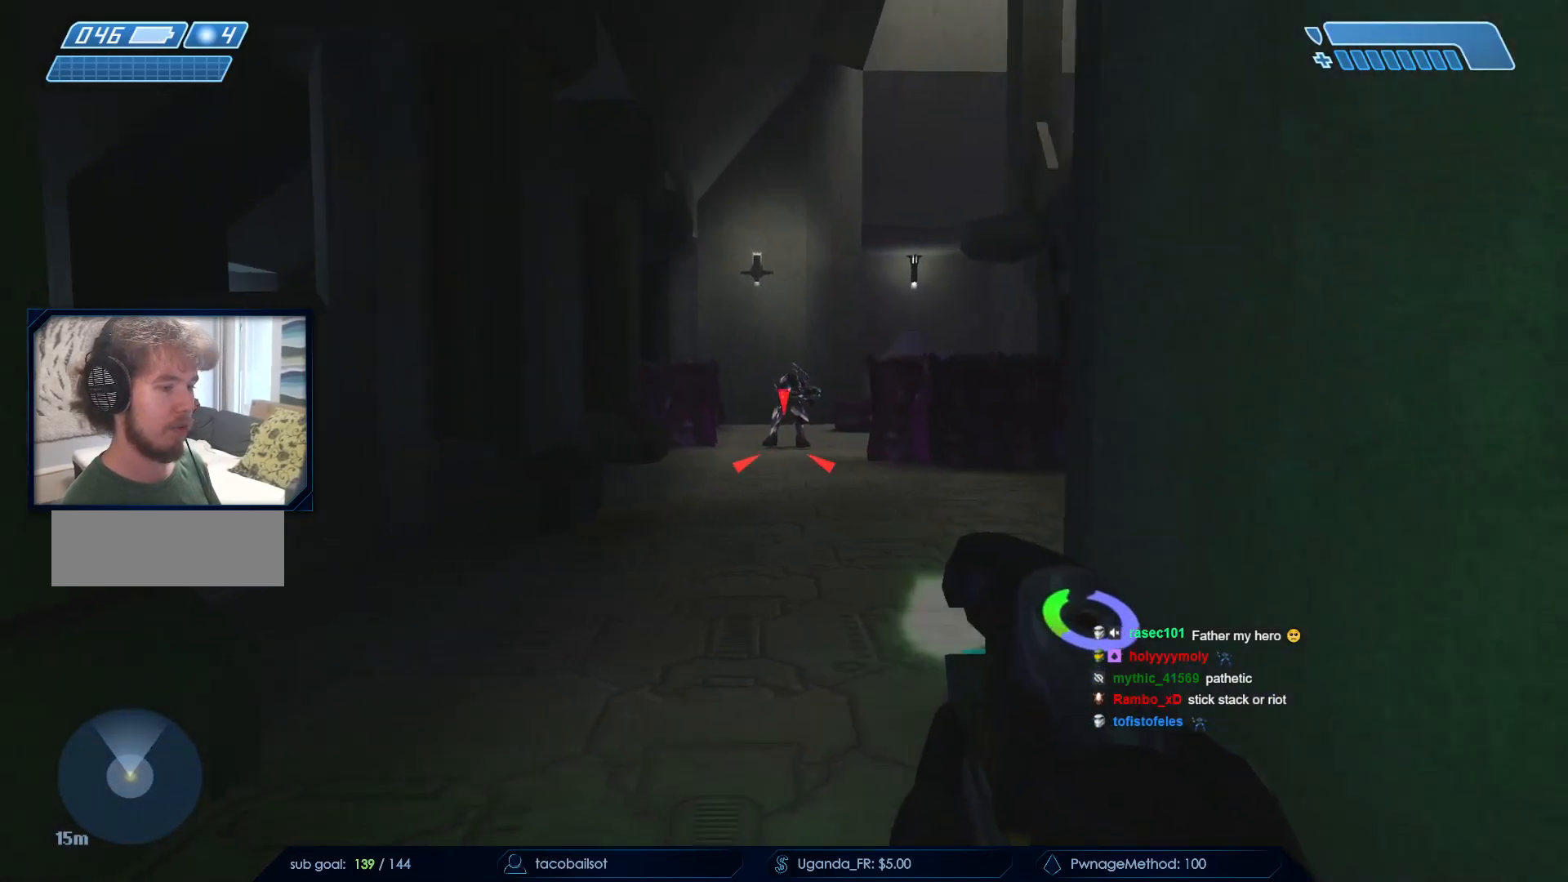
{"keys": ["q", "w"], "mouse": [], "events": [[33, "w", "down"], [183, "a", "up"], [417, "mouse_left", "up"], [450, "q", "down"]]}
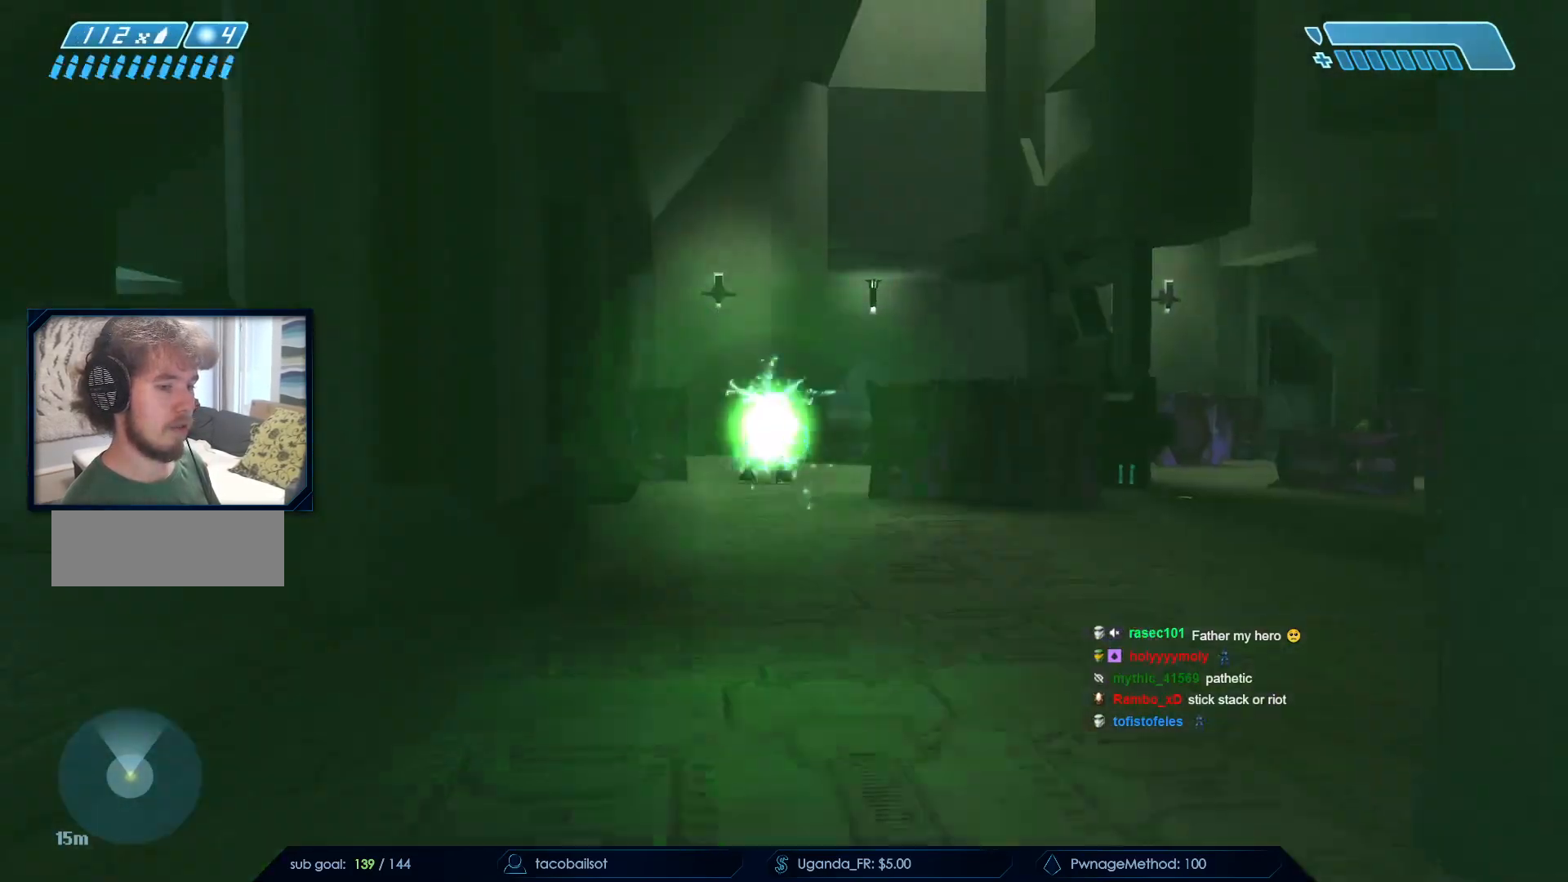
{"keys": ["a", "w"], "mouse": ["left"], "events": [[50, "q", "up"], [150, "a", "down"], [200, "w", "up"], [383, "mouse_left", "down"], [433, "w", "down"]]}
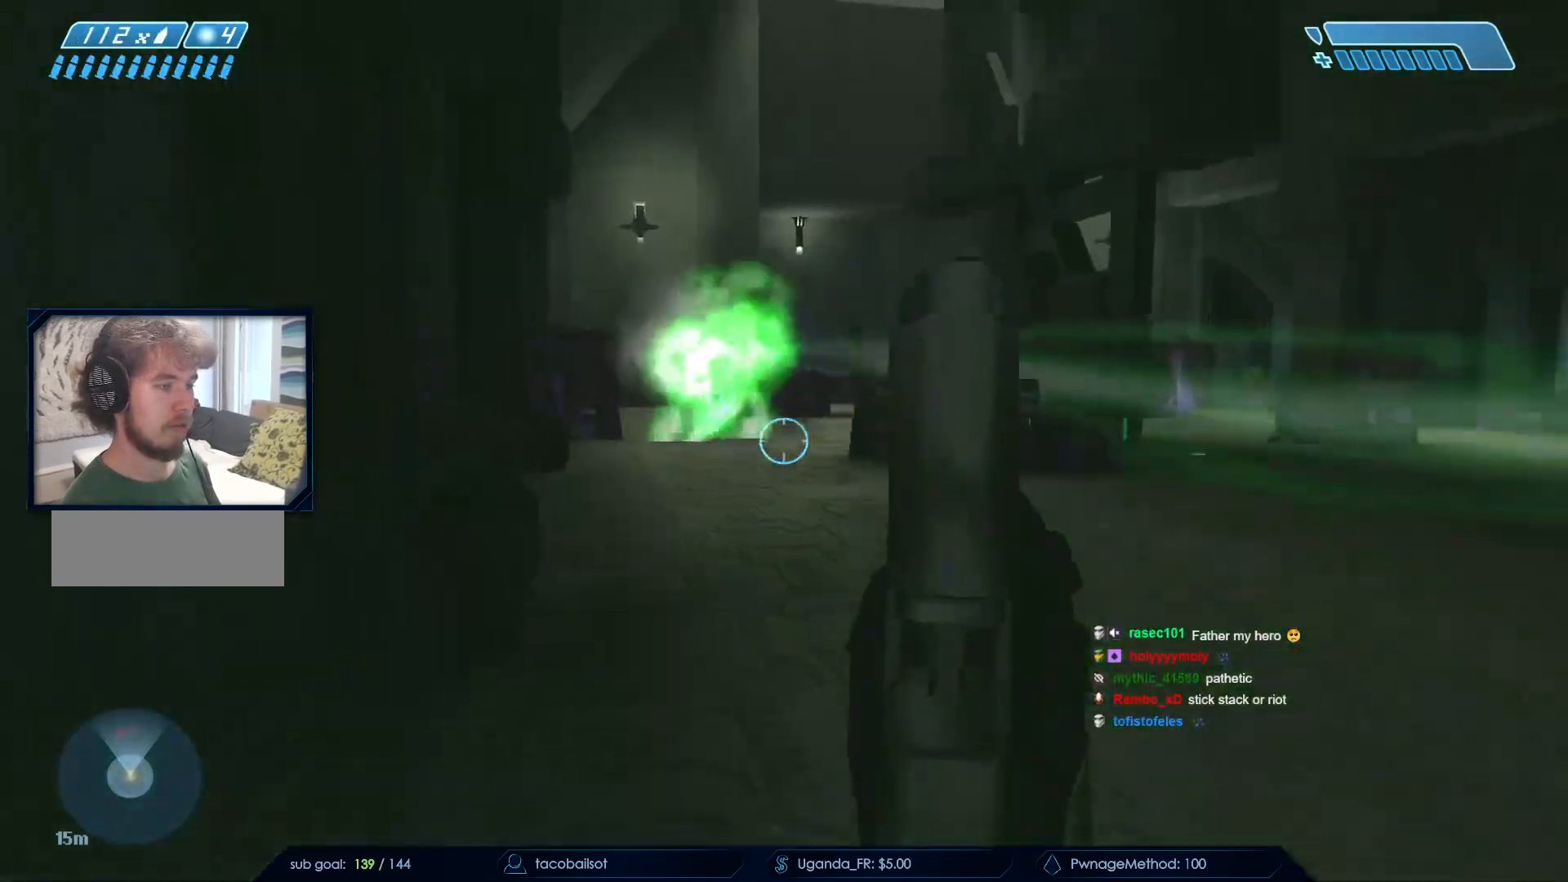
{"keys": ["w"], "mouse": [], "events": [[17, "a", "up"], [17, "mouse_left", "up"], [117, "mouse_left", "down"], [200, "space", "down"], [250, "mouse_left", "up"], [317, "mouse_left", "down"], [400, "space", "up"], [483, "mouse_left", "up"]]}
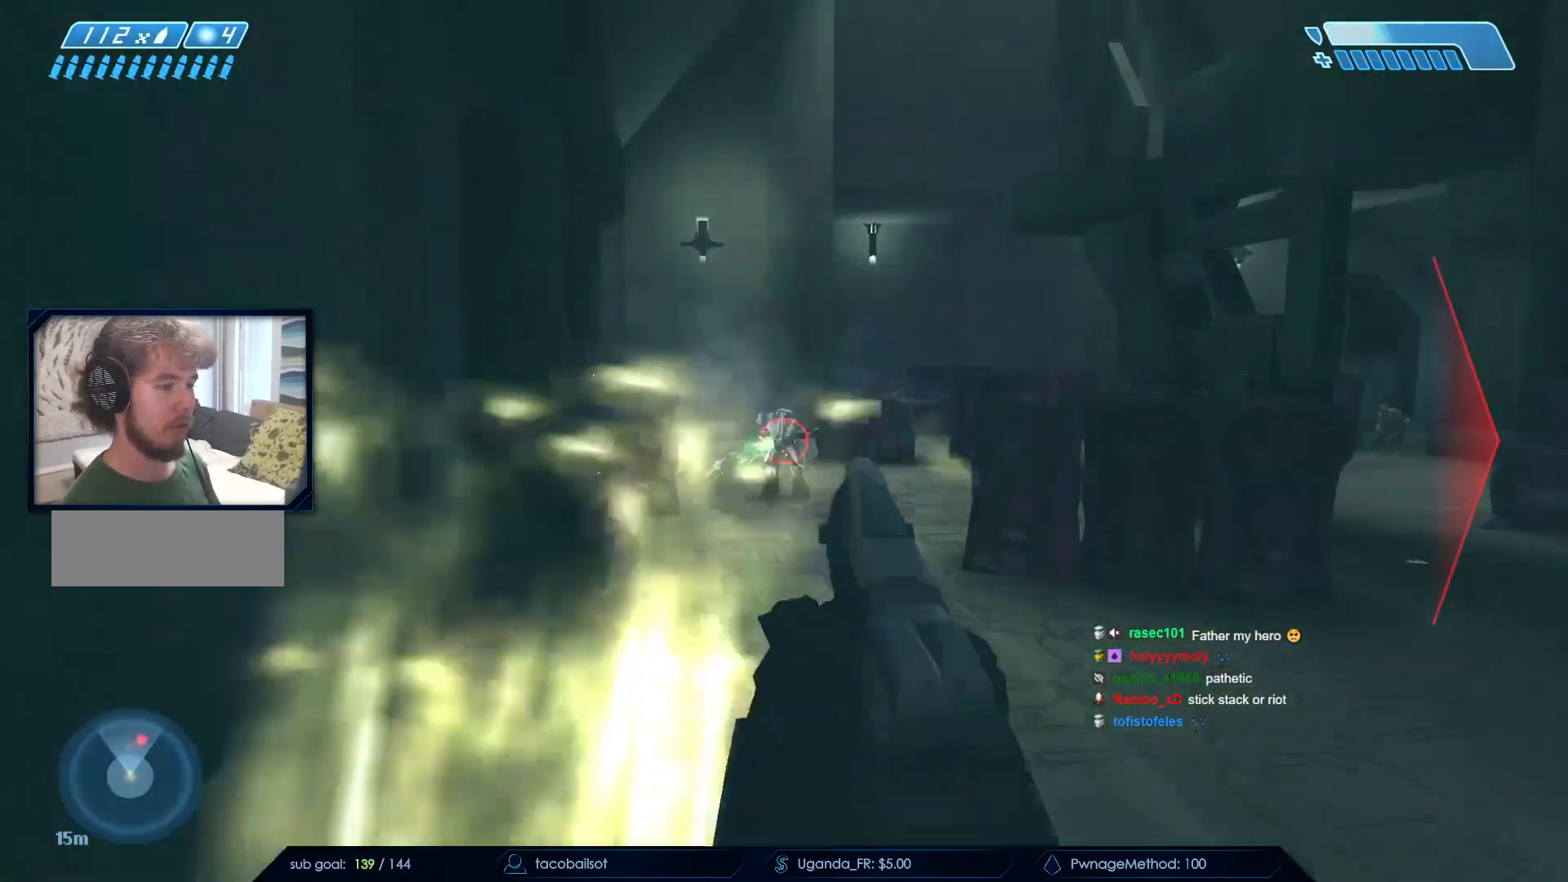
{"keys": ["a"], "mouse": ["left"]}
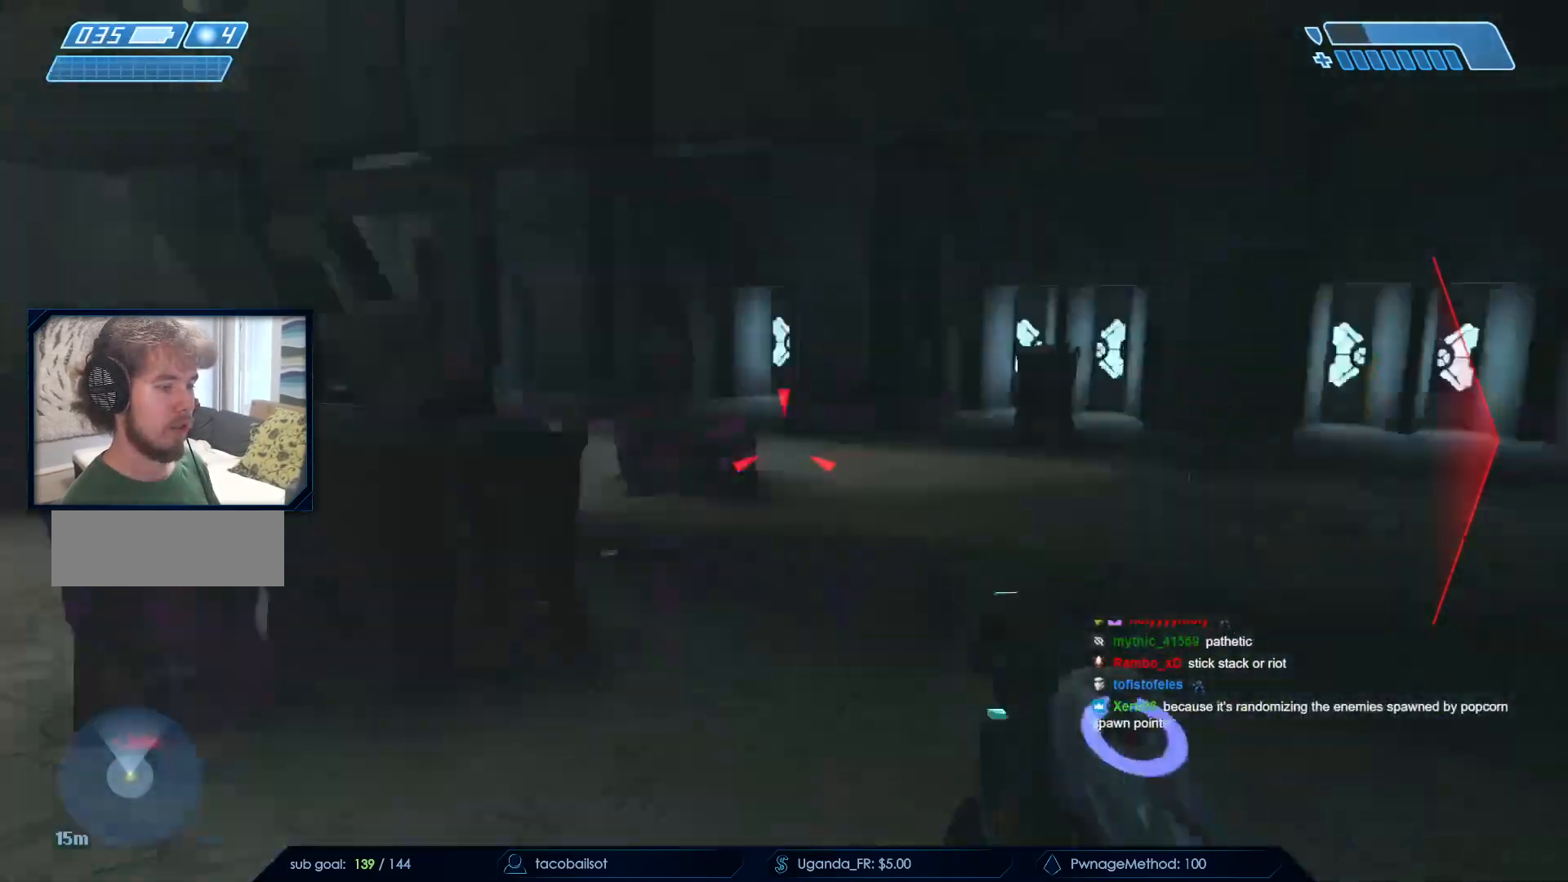
{"keys": ["a", "w"], "mouse": ["left"]}
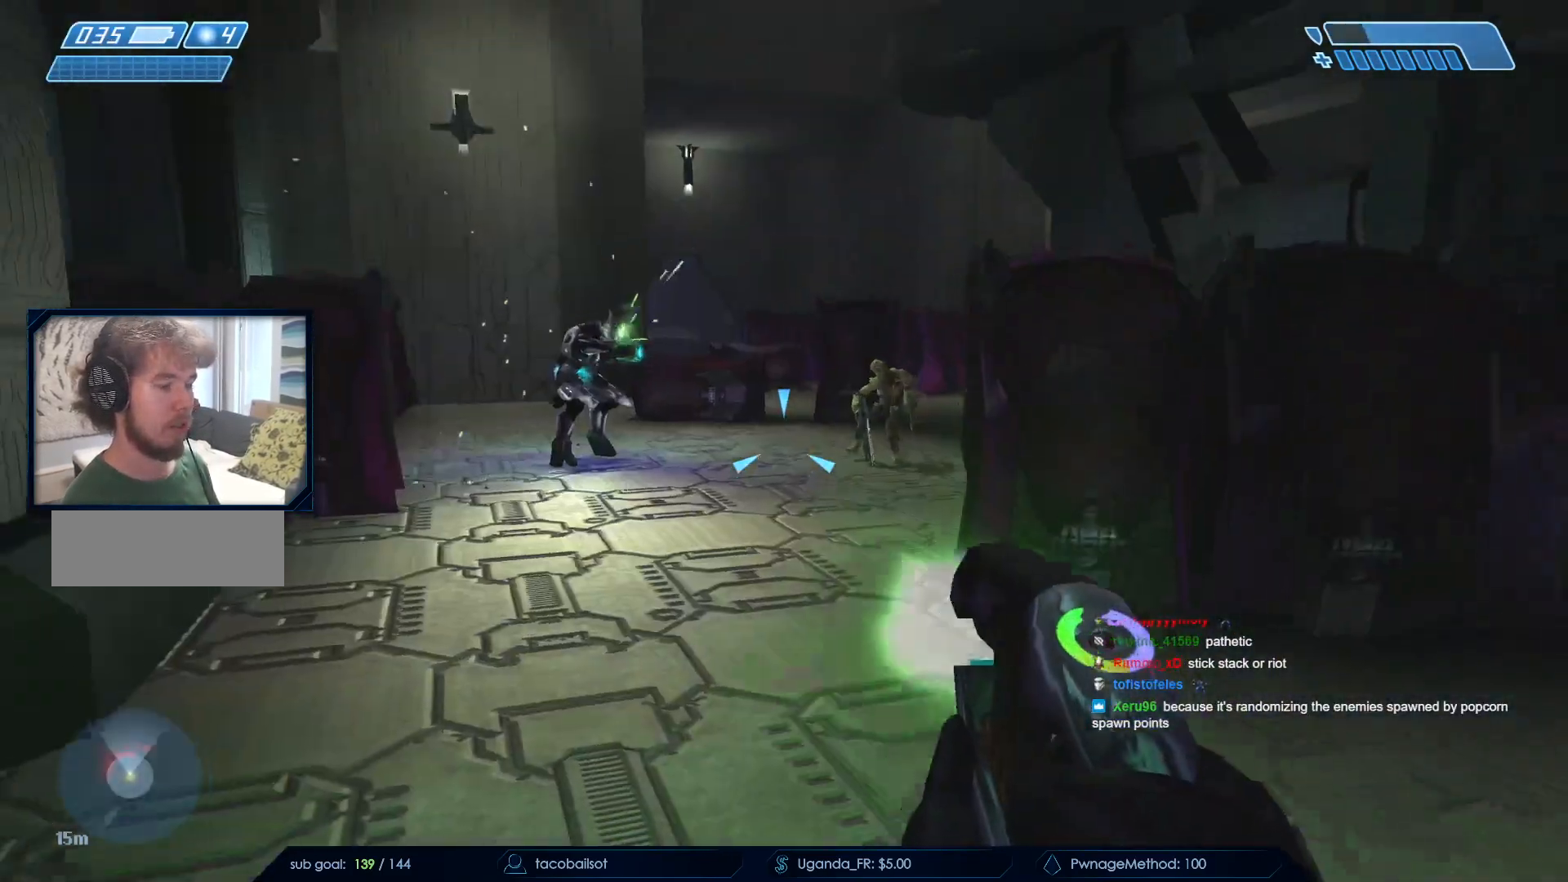
{"keys": ["w"], "mouse": [], "events": [[167, "a", "up"], [400, "mouse_left", "up"], [450, "q", "down"], [500, "q", "up"]]}
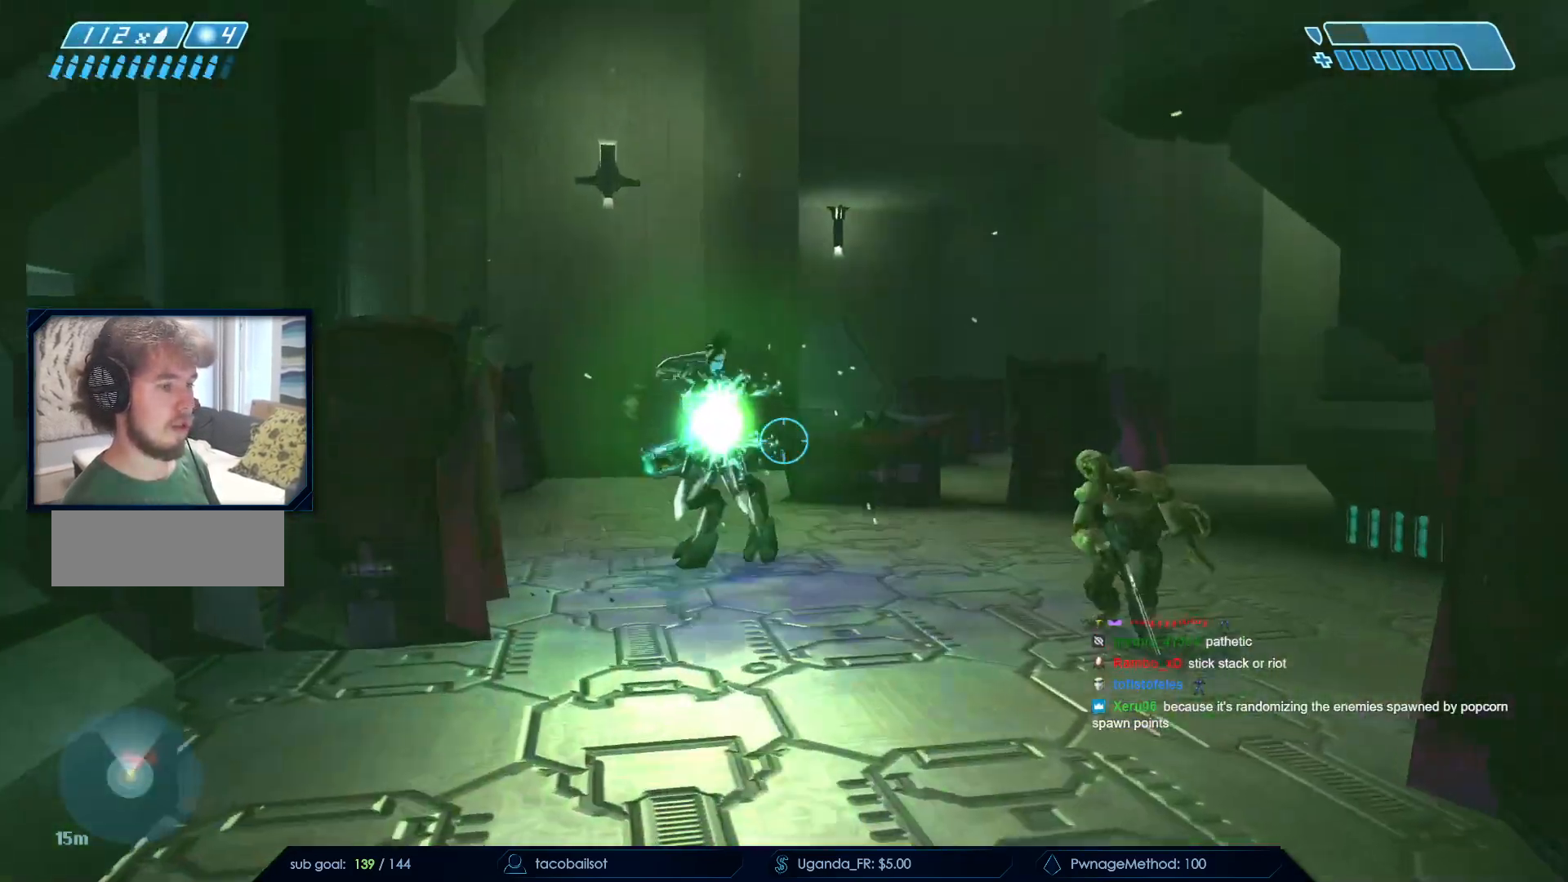
{"keys": ["w"], "mouse": [], "events": [[83, "a", "down"], [500, "a", "up"]]}
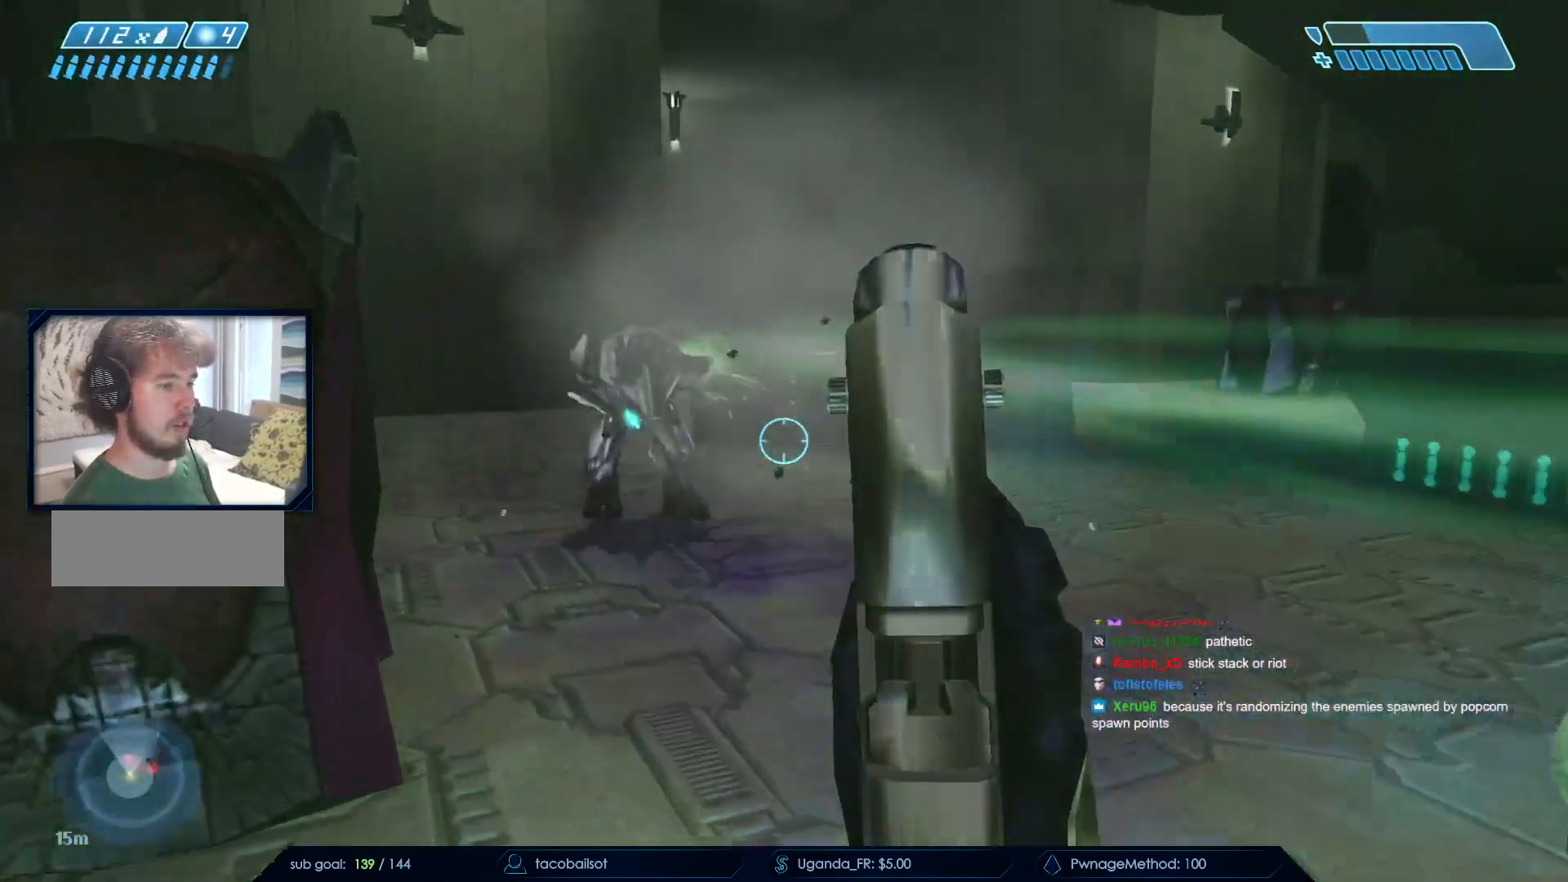
{"keys": ["w"], "mouse": [], "events": []}